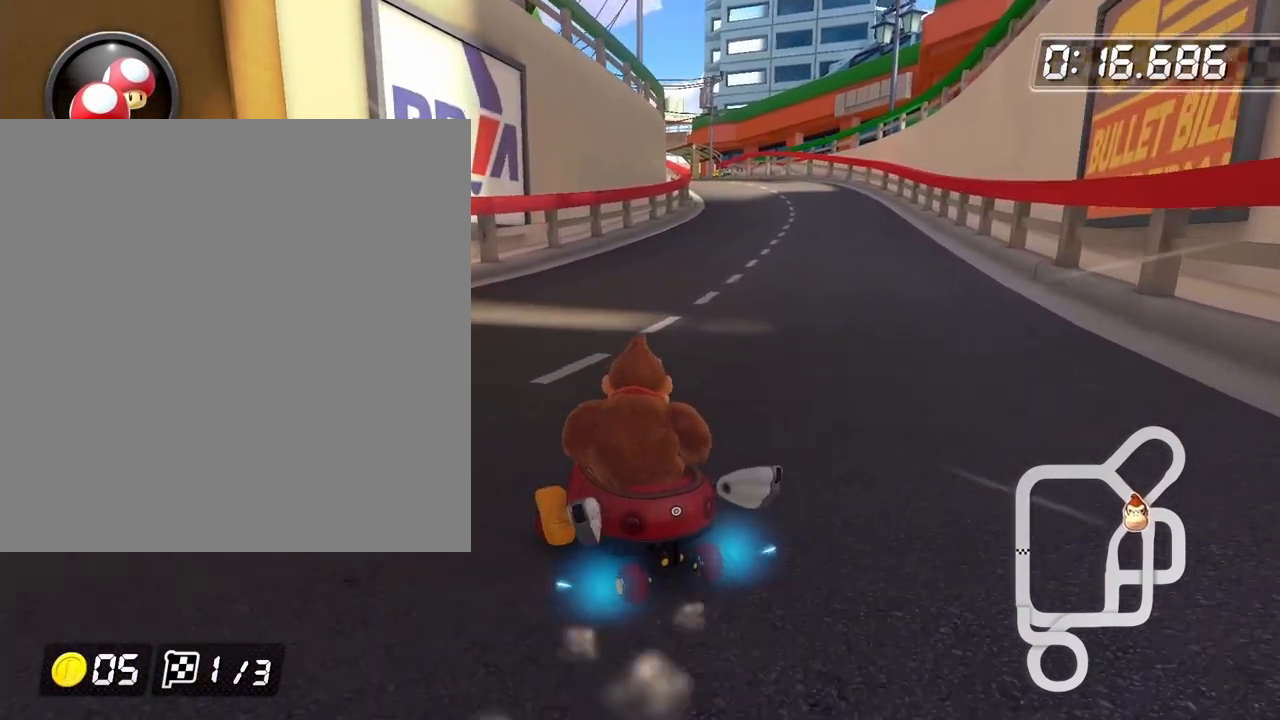
Gameplay with a controller (Xbox layout); each line is a JSON object with the inputs held at the frame after it. "events" lists button and stick changes between this image and that frame as [ms after this image, input, new state], when the widget could be followed in between. Not read: DPAD_DOWN DPAD_LEFT DPAD_RIGHT DPAD_UP R3 SELECT START right_stick.
{"buttons": ["B", "R2"], "left_stick": "right", "events": []}
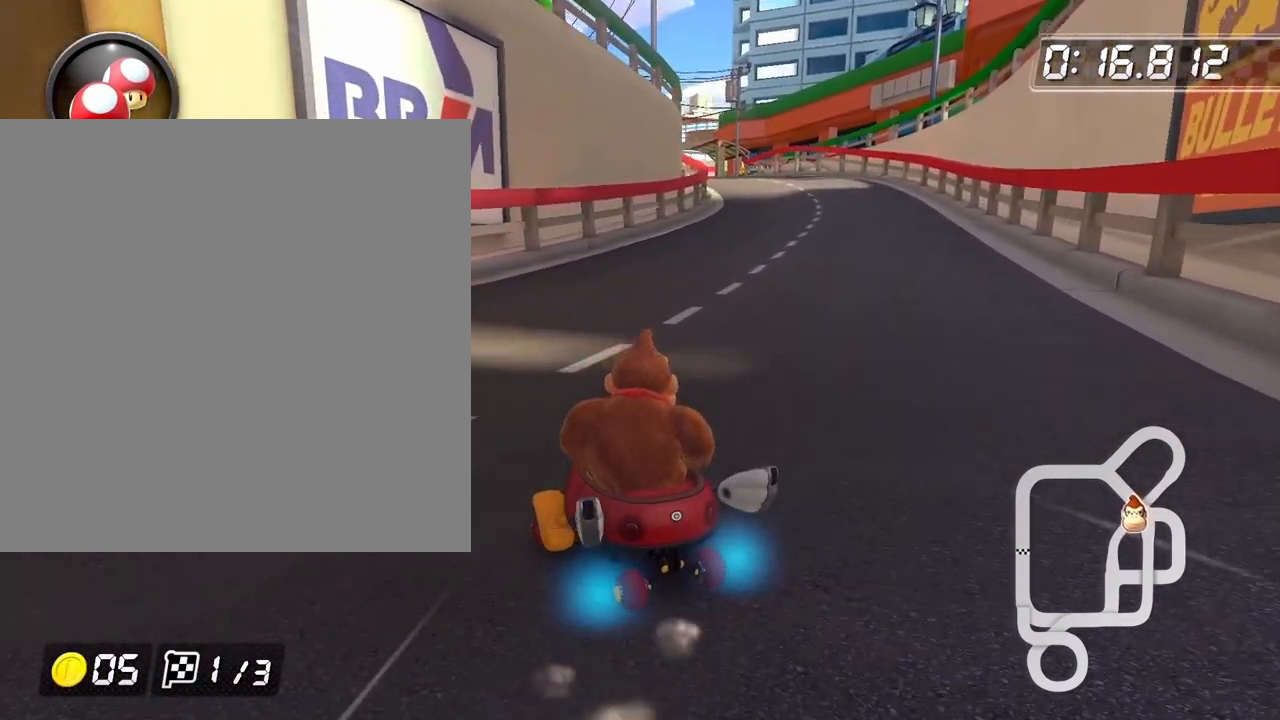
{"buttons": ["B", "R2"], "left_stick": "right", "events": []}
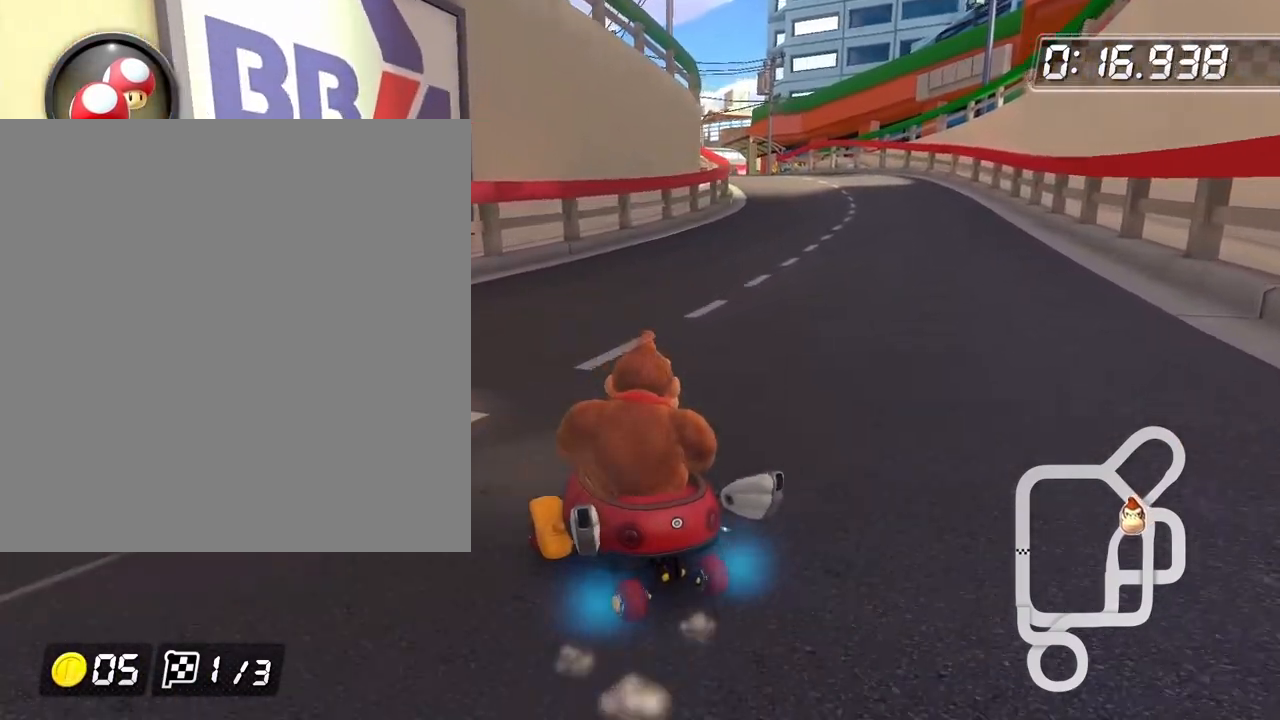
{"buttons": ["B", "R2"], "left_stick": "right", "events": []}
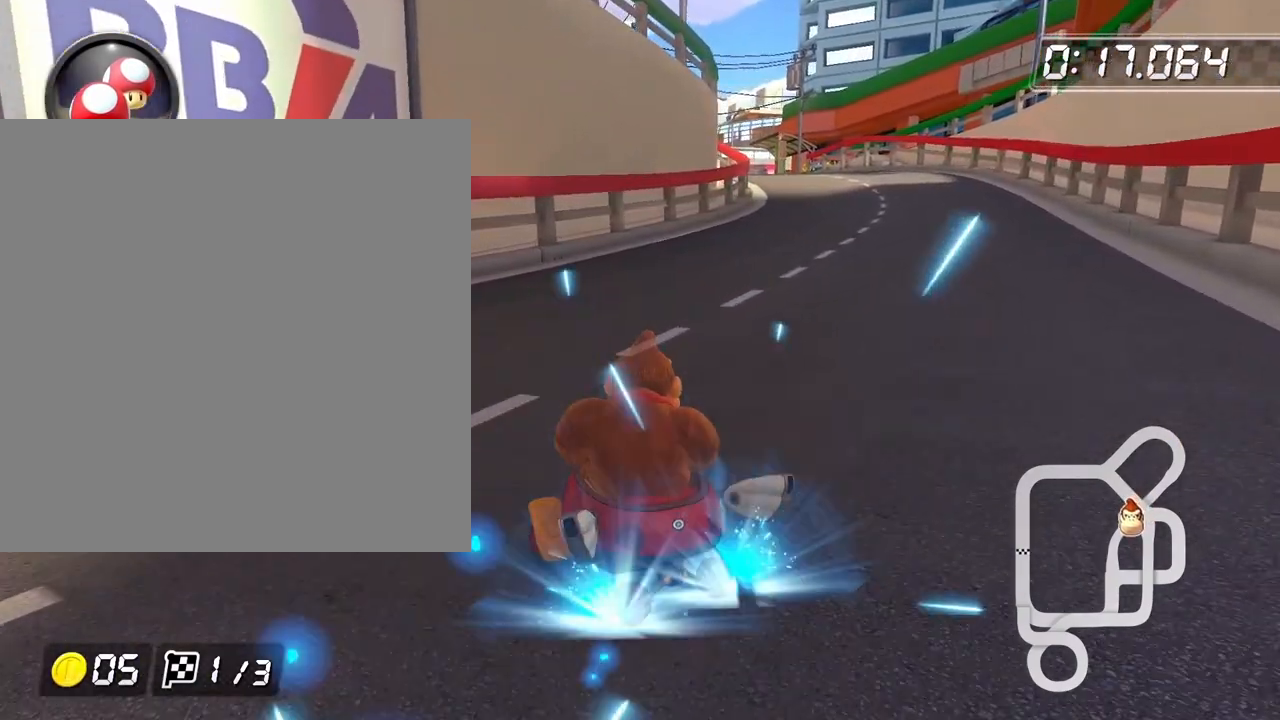
{"buttons": ["B", "R2"], "left_stick": "right", "events": []}
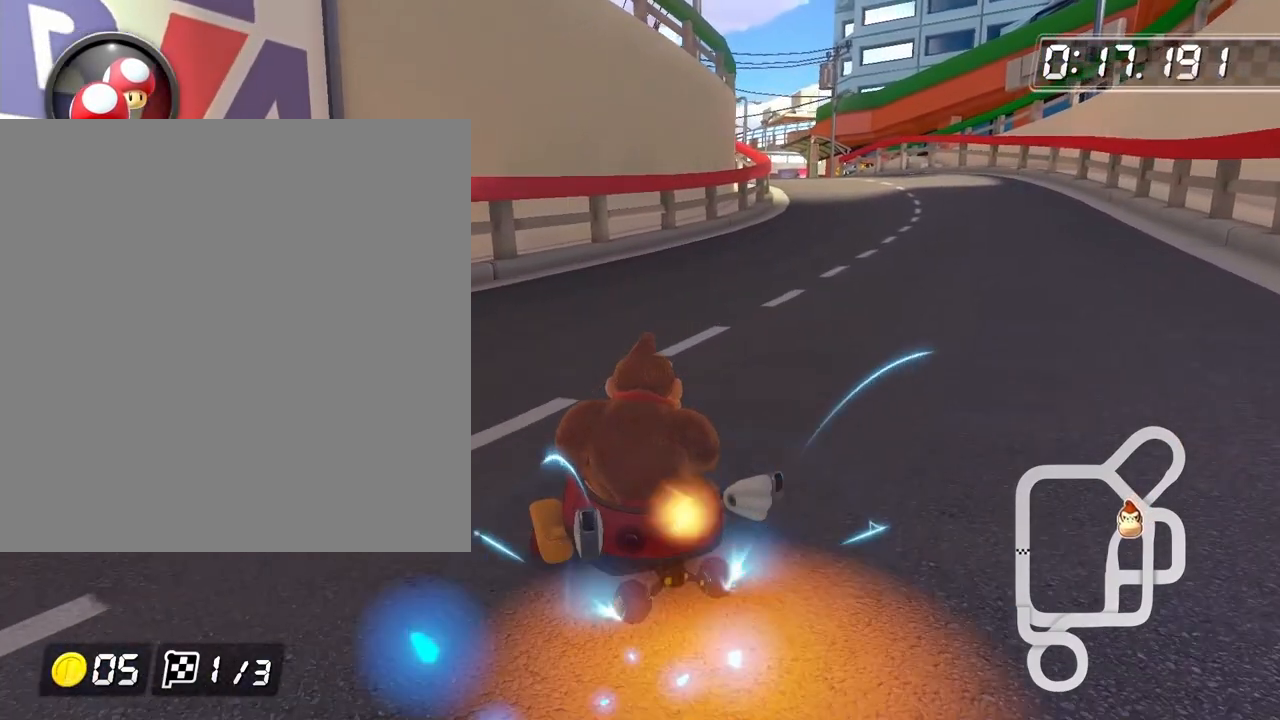
{"buttons": ["B", "R2"], "left_stick": "right", "events": []}
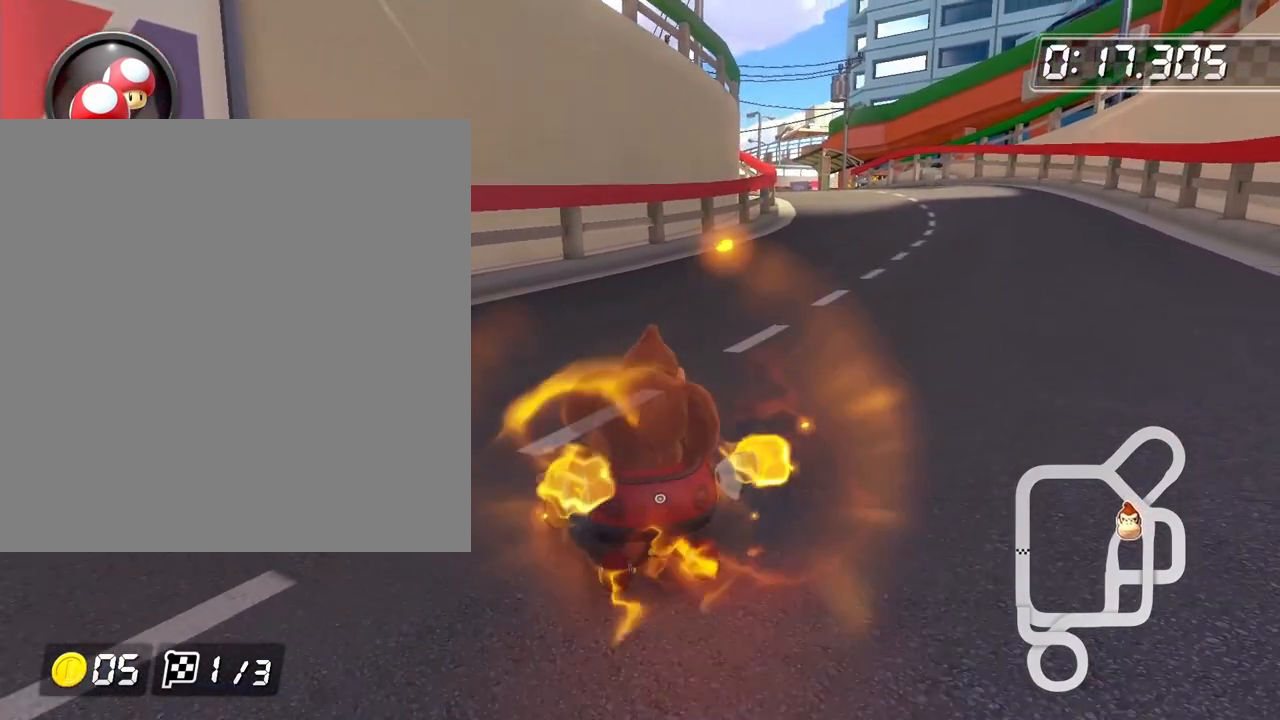
{"buttons": ["B", "R2"], "left_stick": "right", "events": [[200, "R2", "up"], [400, "R2", "down"]]}
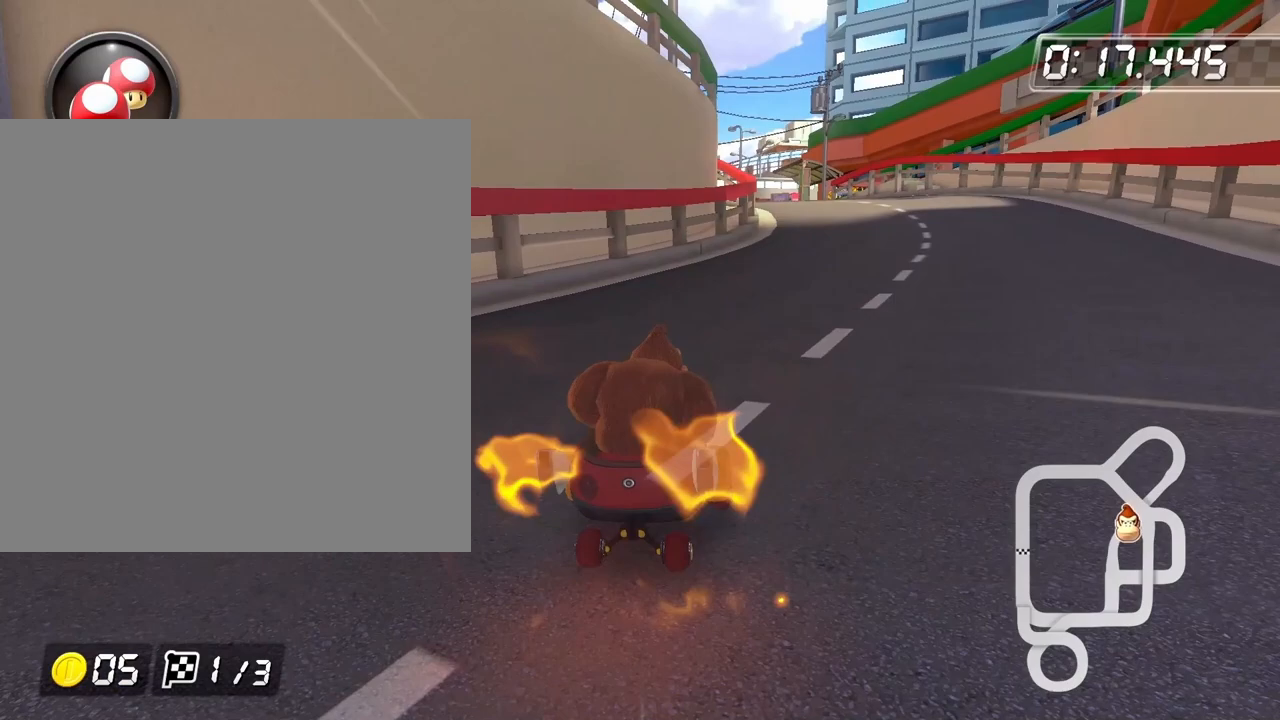
{"buttons": ["B"], "left_stick": "right", "events": [[300, "R2", "up"]]}
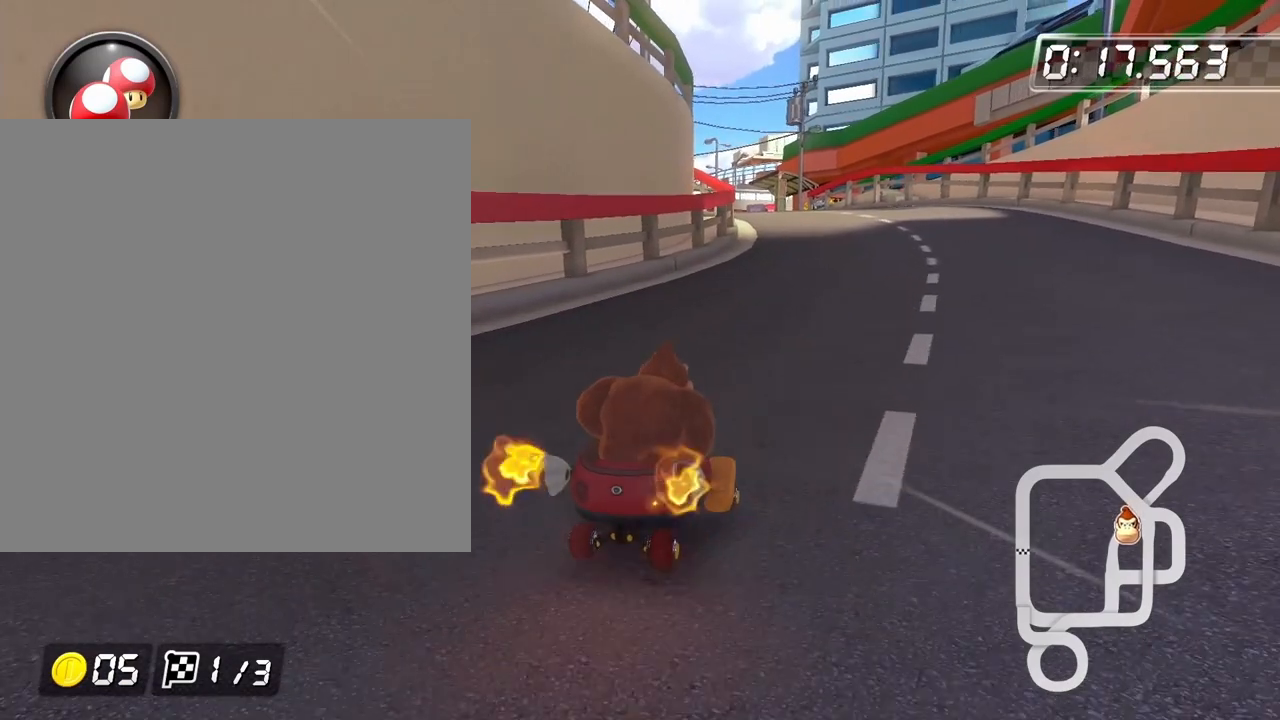
{"buttons": ["B", "R2"], "left_stick": "right", "events": [[200, "R2", "down"]]}
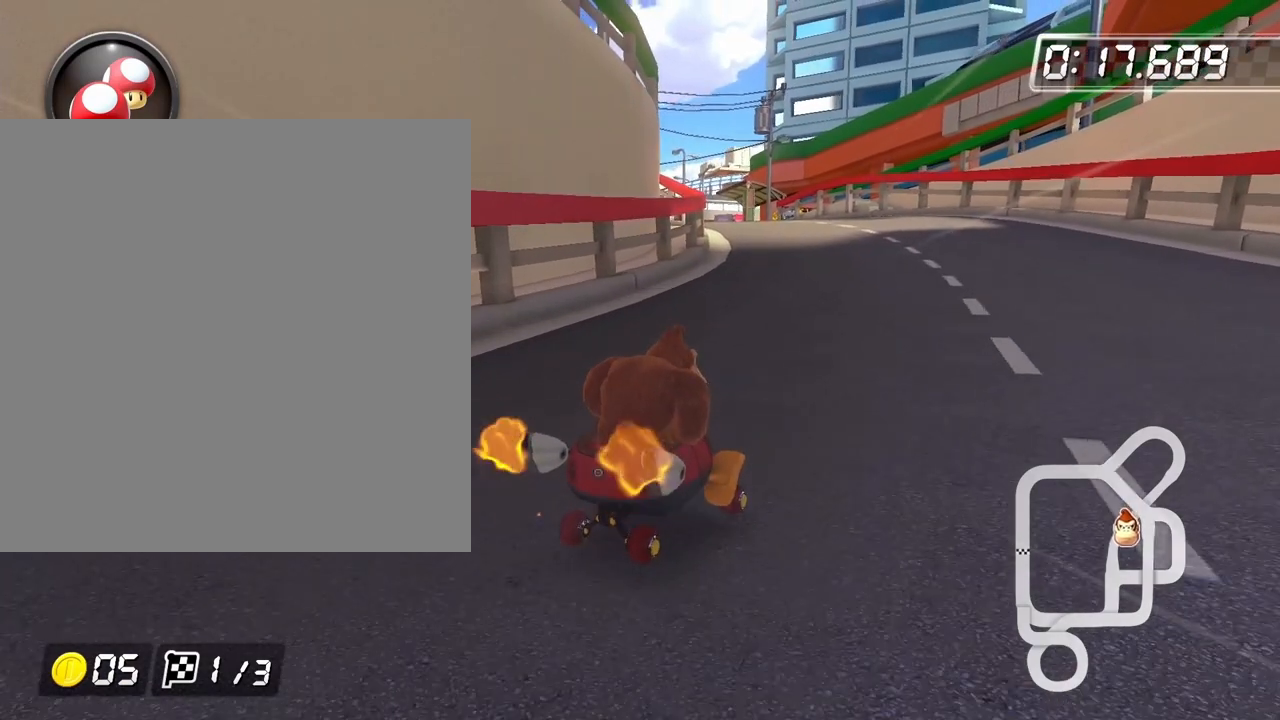
{"buttons": ["B"], "left_stick": "up", "events": [[233, "R2", "up"], [500, "left_stick", "up"]]}
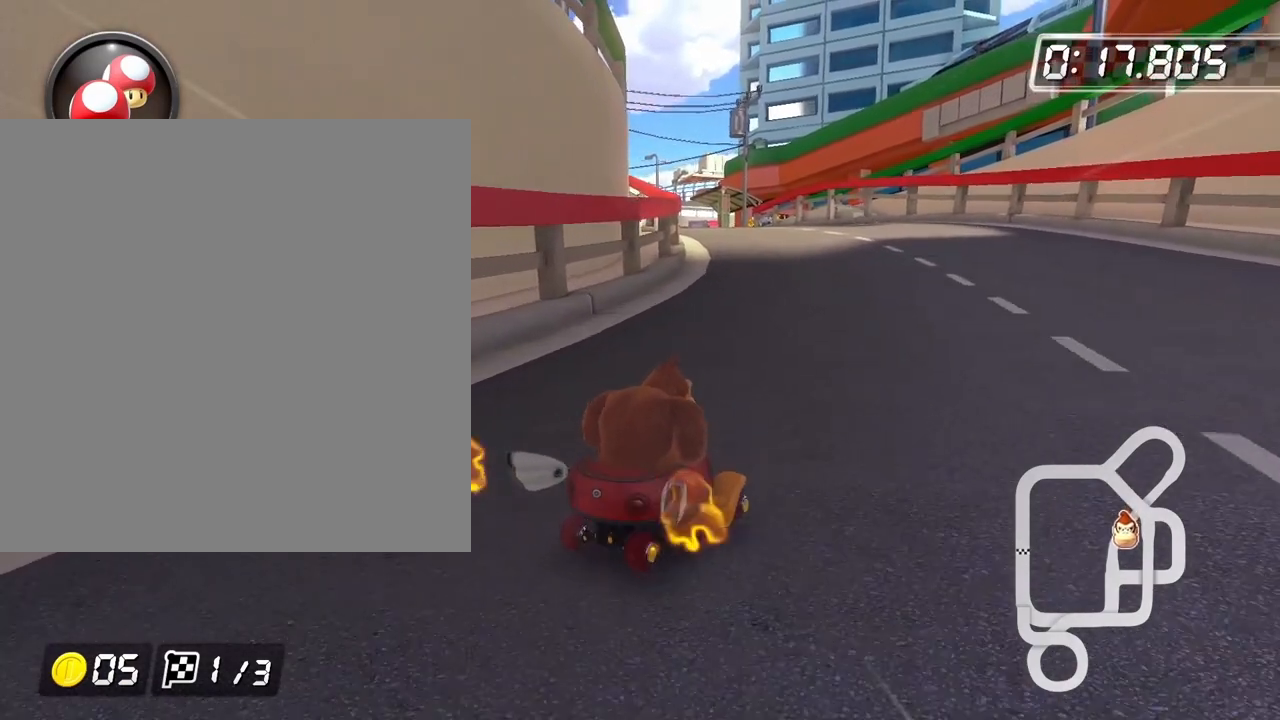
{"buttons": ["B", "R2"], "left_stick": "up-left", "events": [[33, "R2", "down"], [33, "left_stick", "up-left"]]}
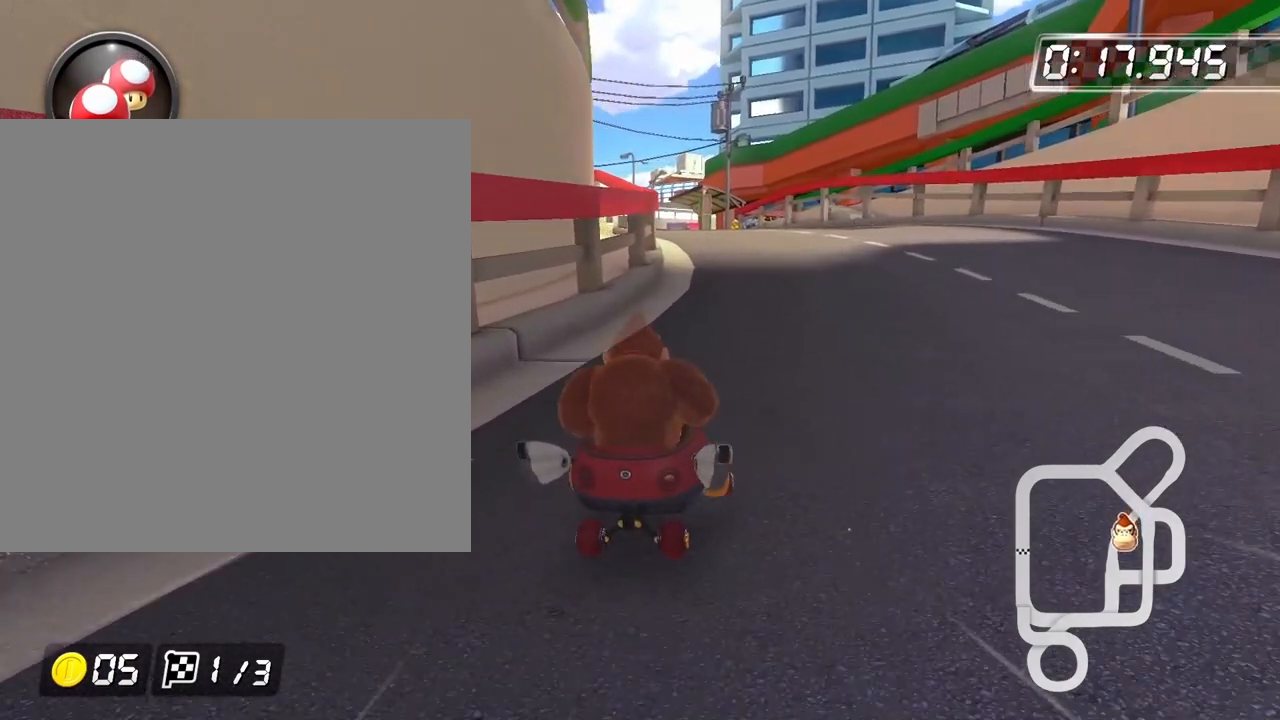
{"buttons": ["B", "R2"], "left_stick": "up-left", "events": []}
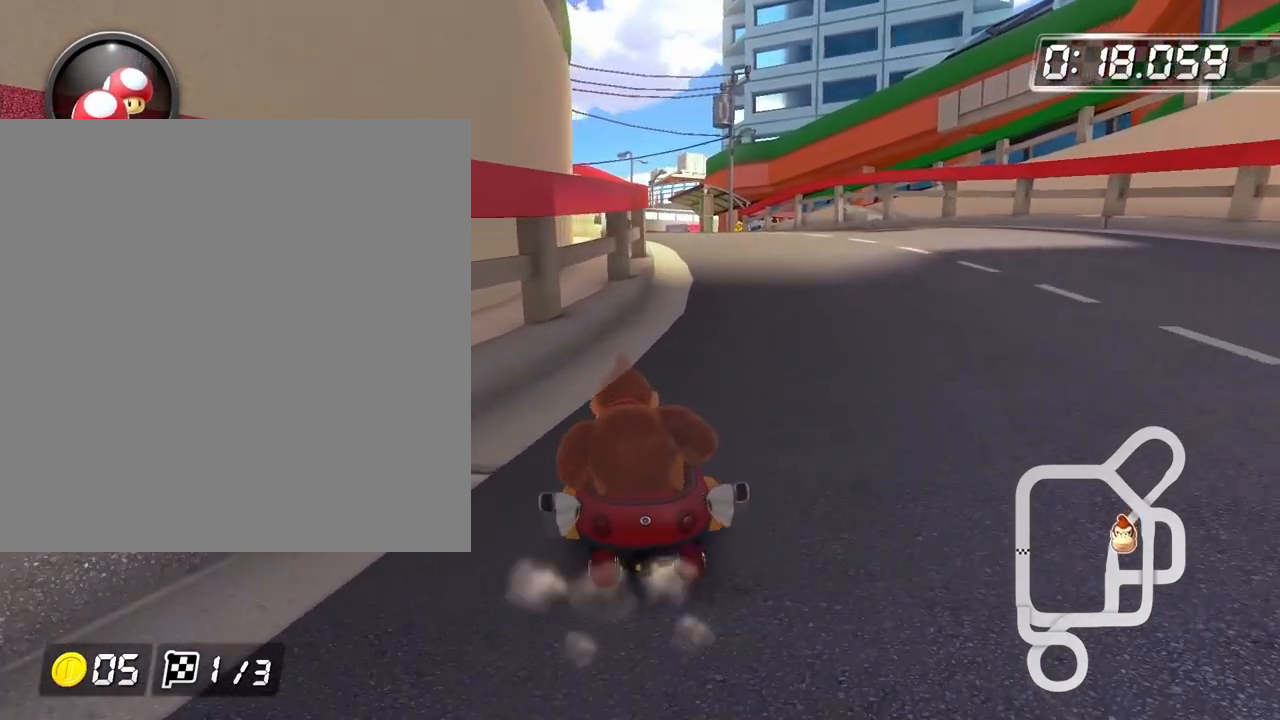
{"buttons": ["B", "R2"], "left_stick": "up-left", "events": []}
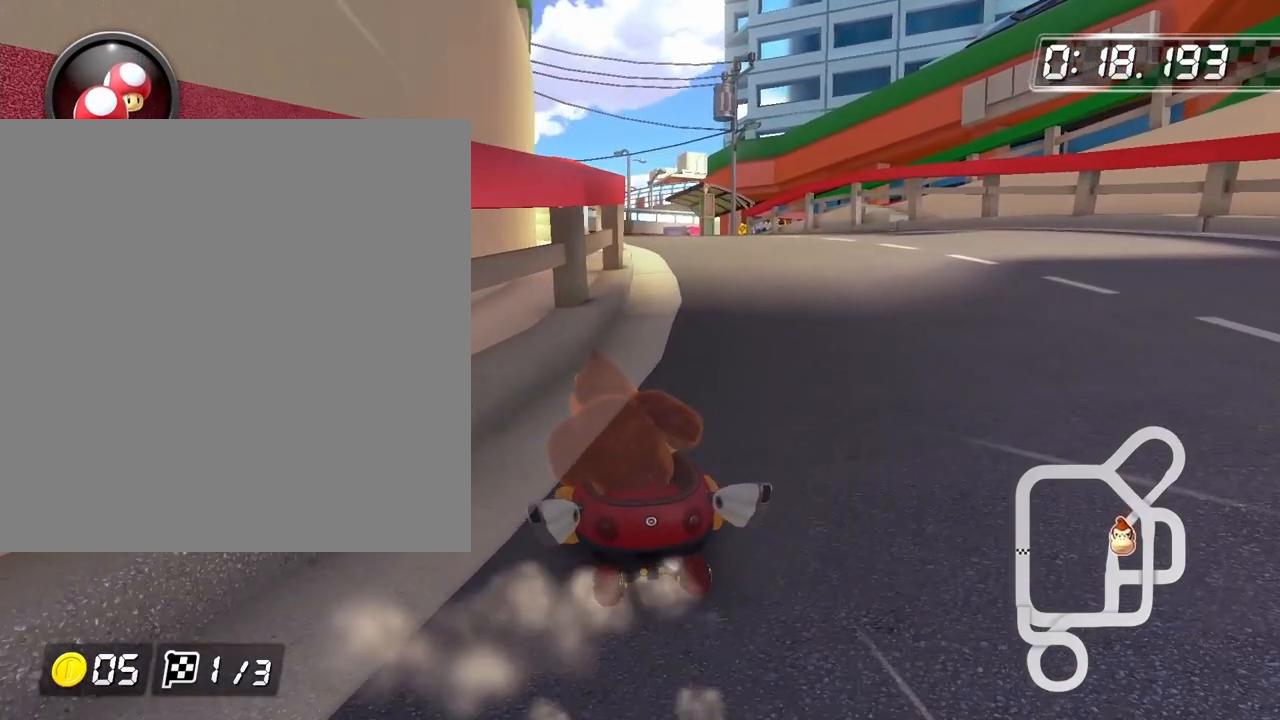
{"buttons": ["B", "R2"], "left_stick": "up-left", "events": []}
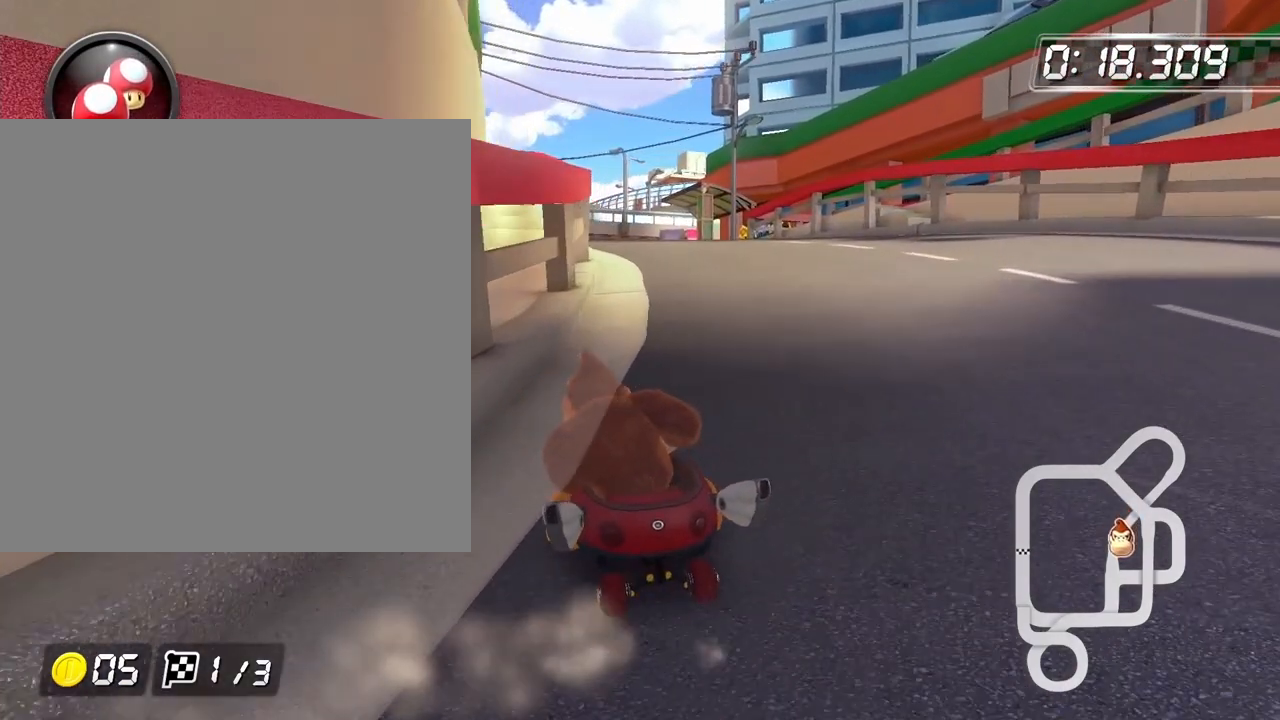
{"buttons": ["B", "R2"], "left_stick": "up-left", "events": []}
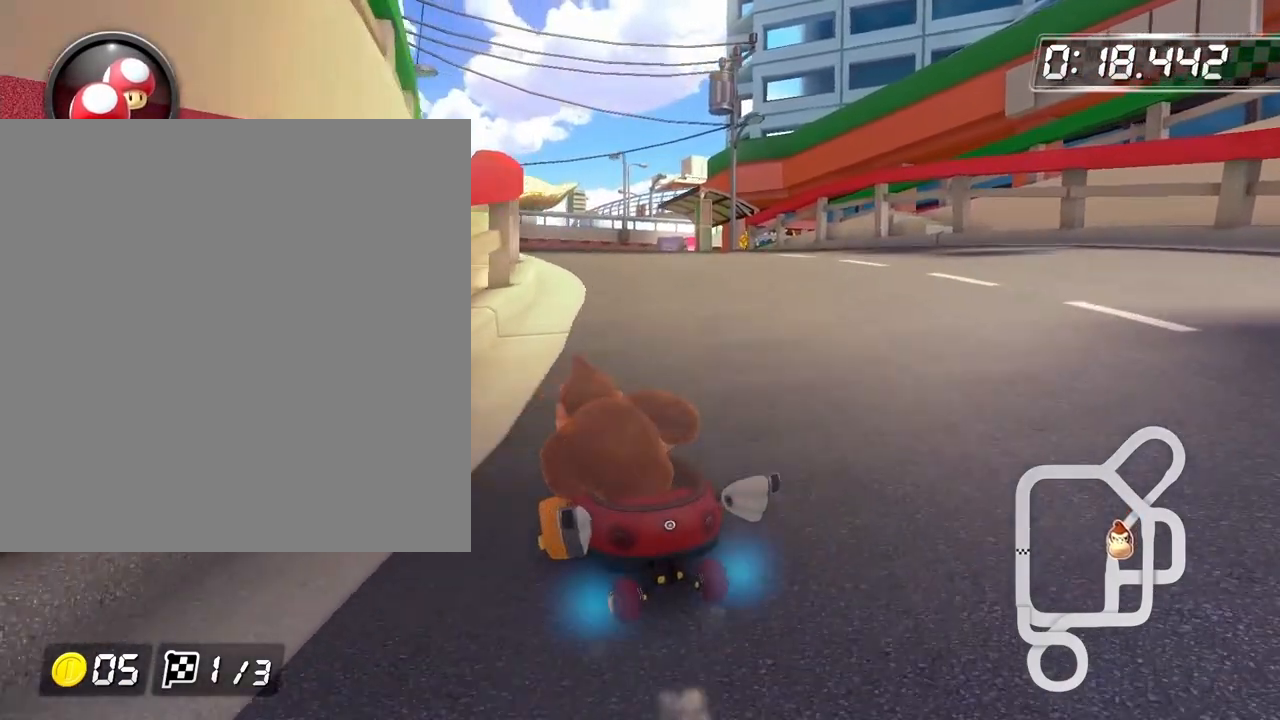
{"buttons": ["B", "R2"], "left_stick": "up-left", "events": []}
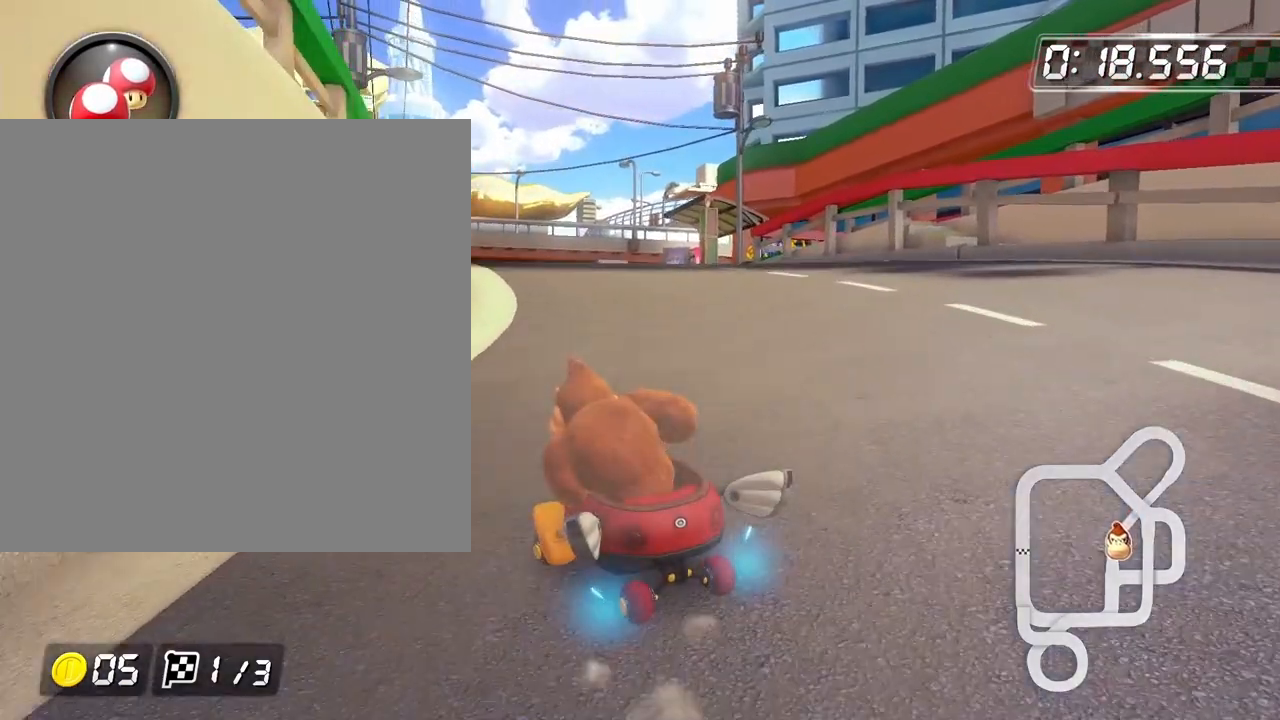
{"buttons": ["B", "R2"], "left_stick": "up-left", "events": []}
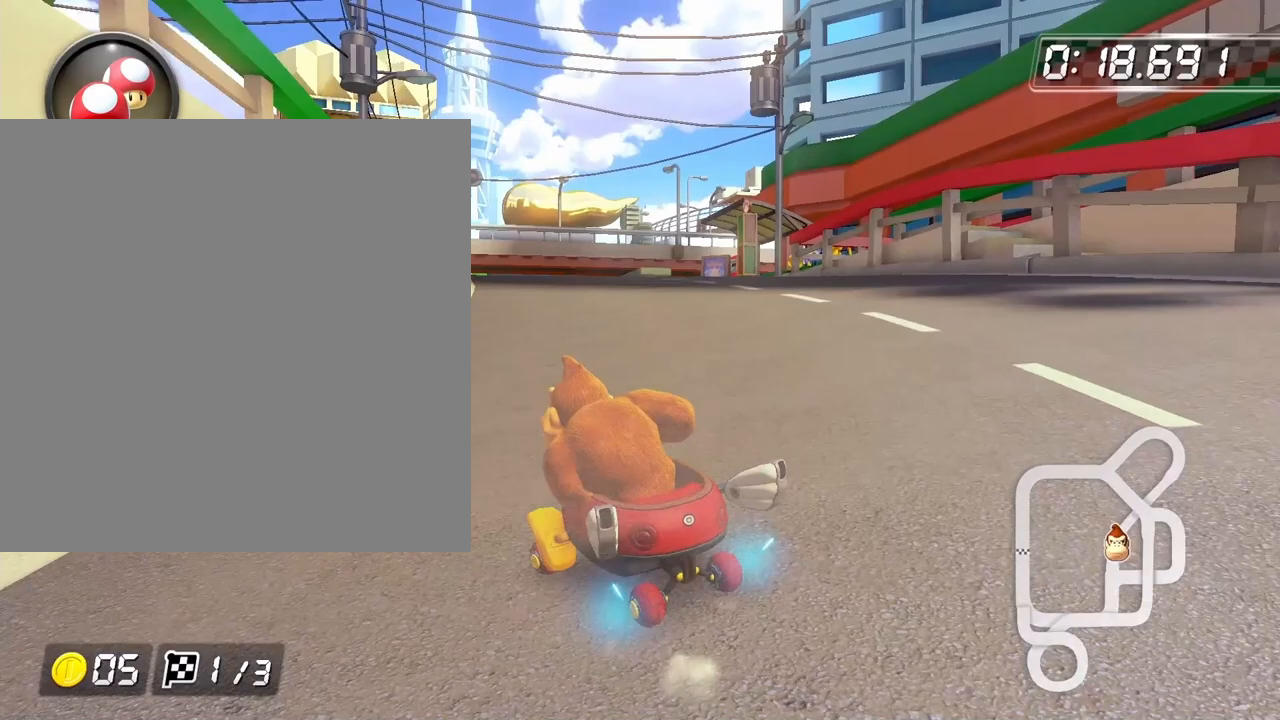
{"buttons": ["B", "R2"], "left_stick": "up-left", "events": []}
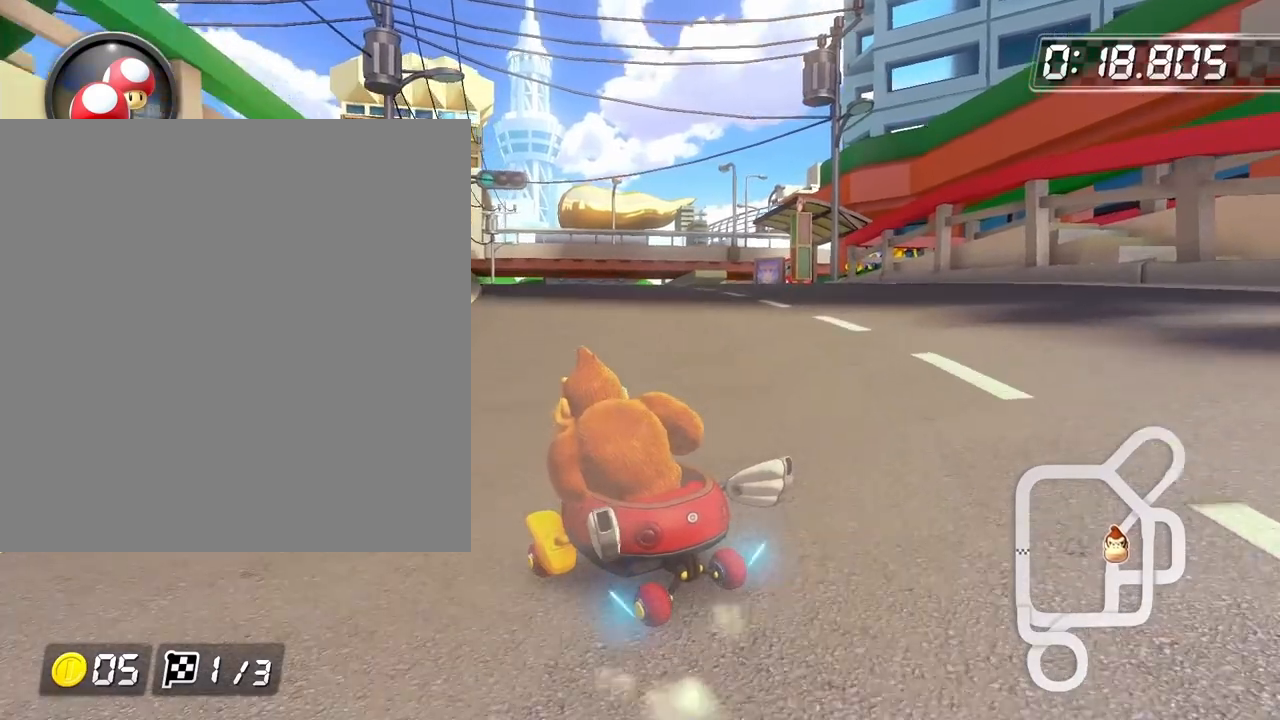
{"buttons": ["B", "R2"], "left_stick": "up-left", "events": []}
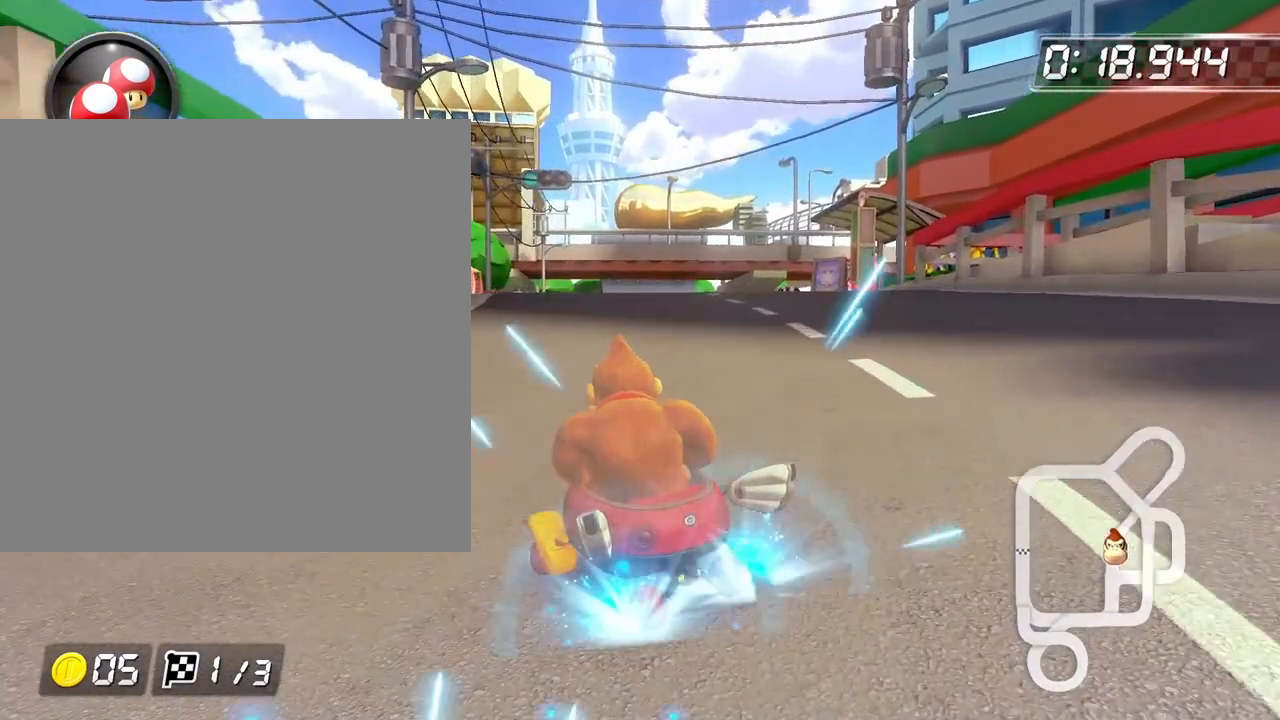
{"buttons": ["B", "R2"], "left_stick": "up-right", "events": [[100, "left_stick", "up-right"]]}
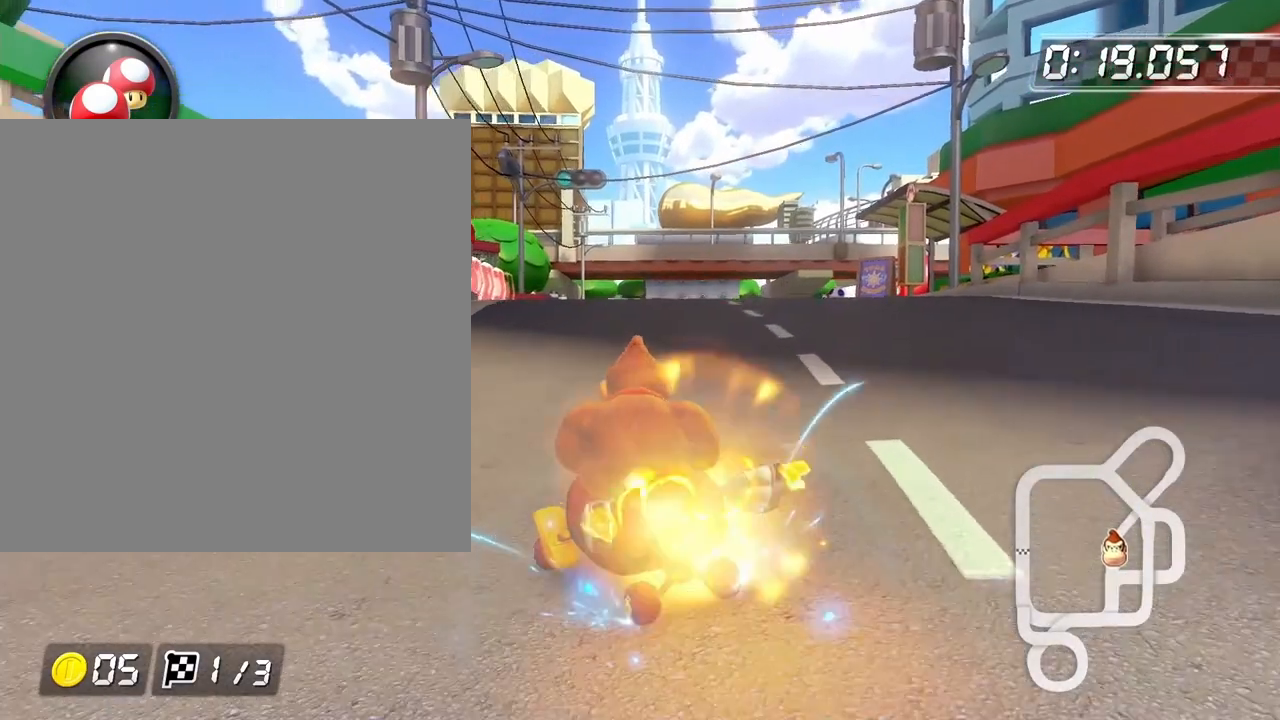
{"buttons": ["B", "R2"], "left_stick": "up-right", "events": []}
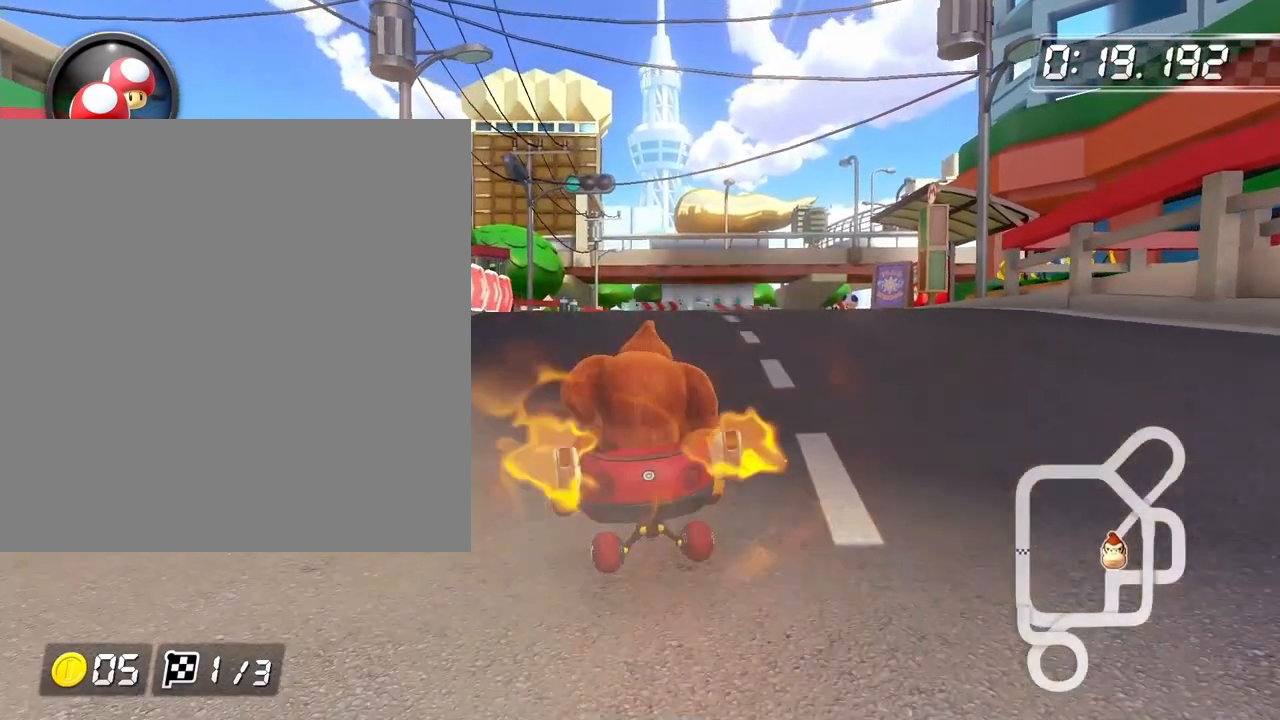
{"buttons": ["B", "R2"], "left_stick": "up-right", "events": [[33, "R2", "up"], [200, "R2", "down"]]}
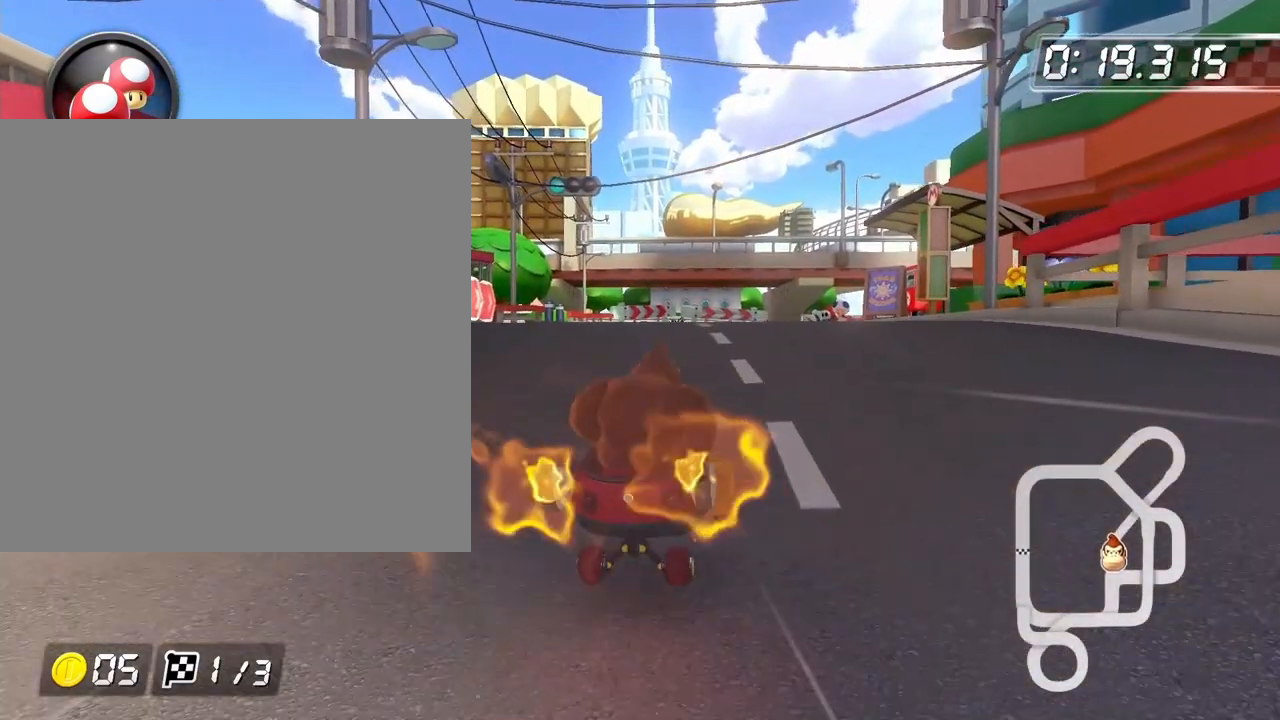
{"buttons": ["B", "R2"], "left_stick": "up-right", "events": []}
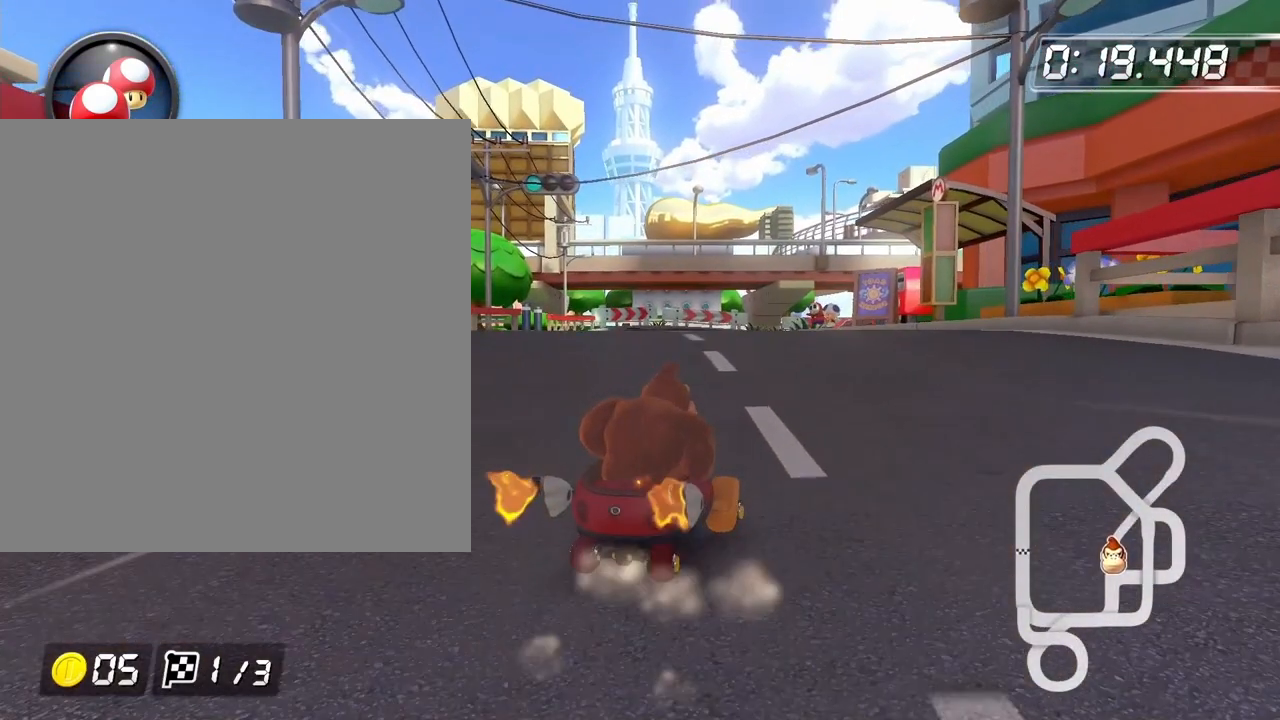
{"buttons": ["B", "R2"], "left_stick": "up-right", "events": []}
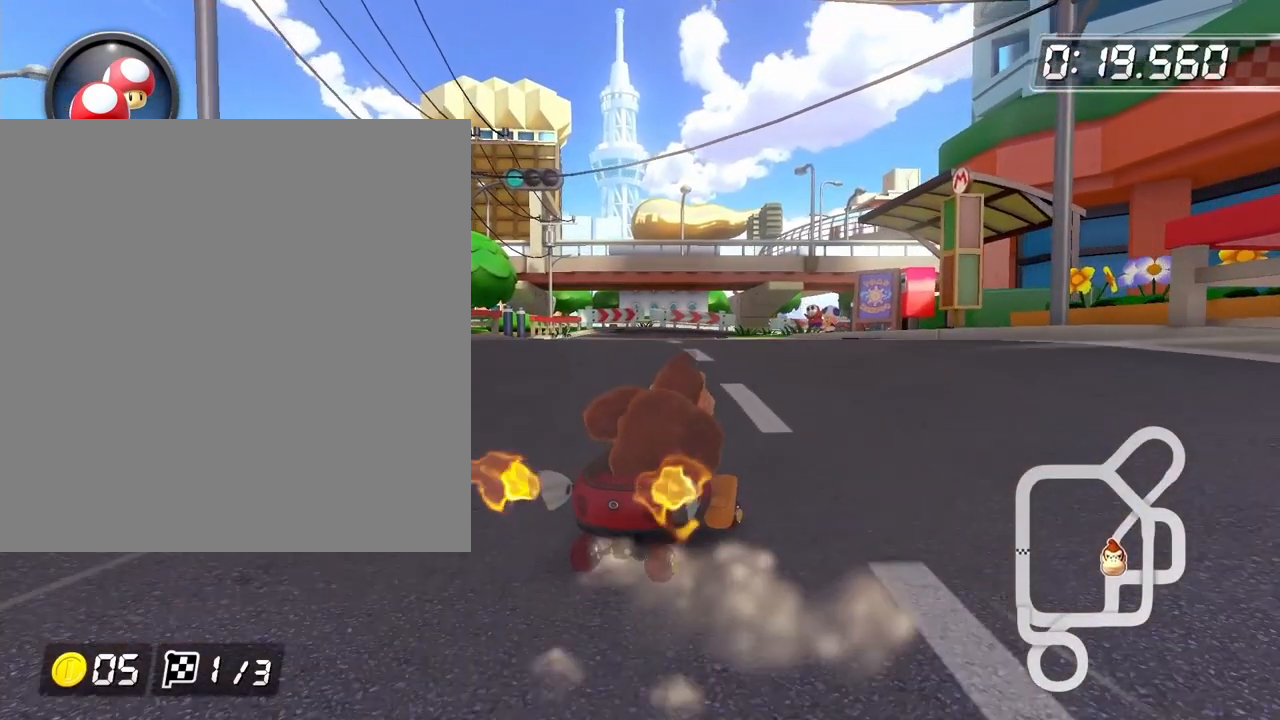
{"buttons": ["B", "R2"], "left_stick": "up-right", "events": []}
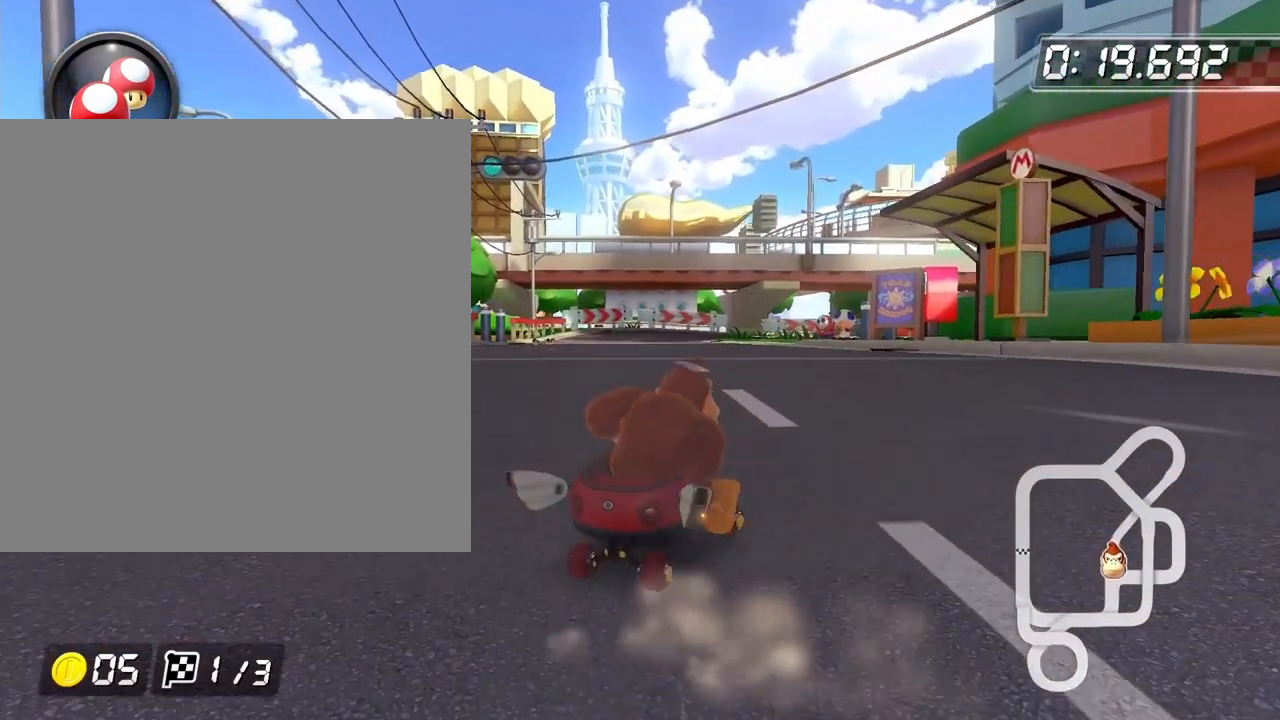
{"buttons": ["B", "R2"], "left_stick": "up-right", "events": []}
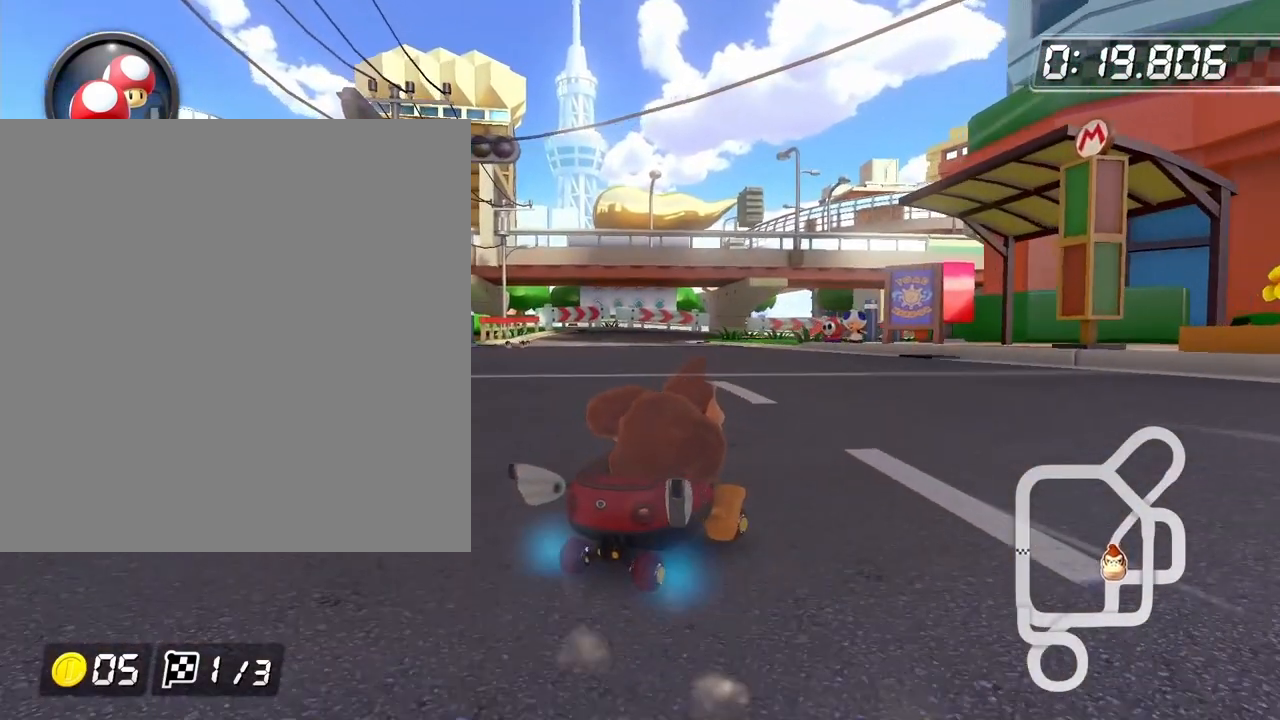
{"buttons": ["B", "R2"], "left_stick": "up-right", "events": []}
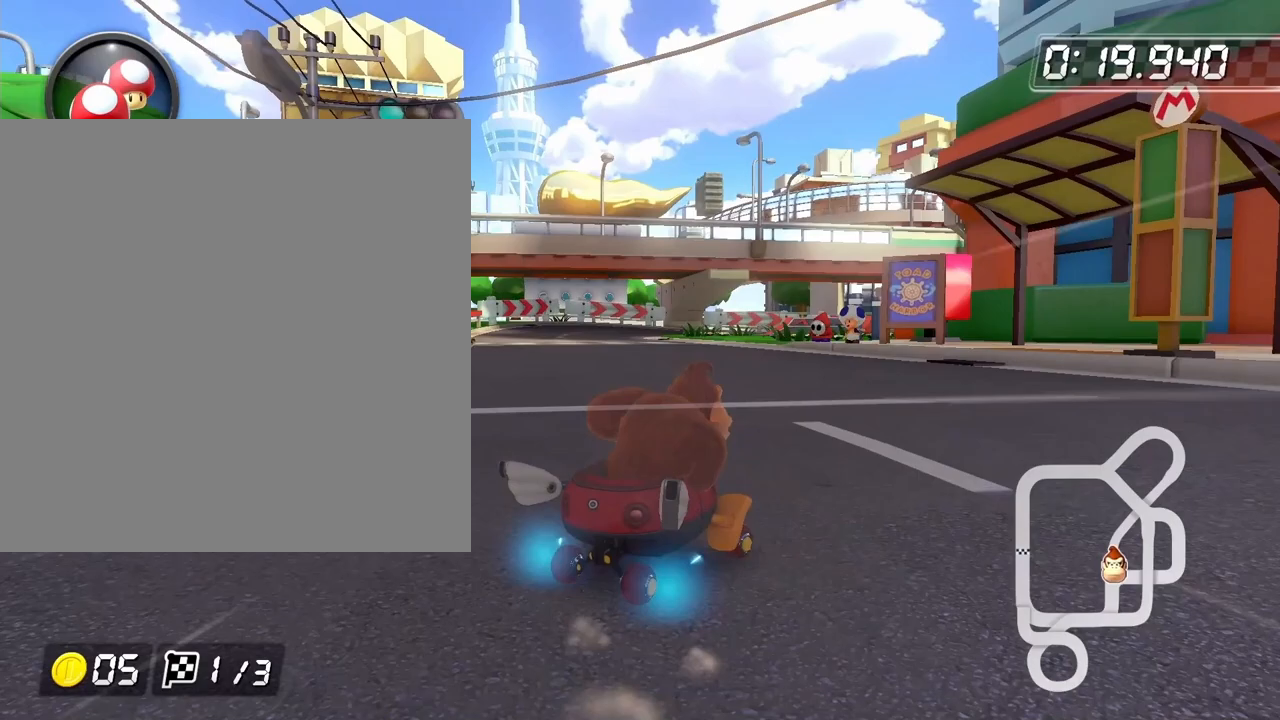
{"buttons": ["B", "R2"], "left_stick": "up-right", "events": []}
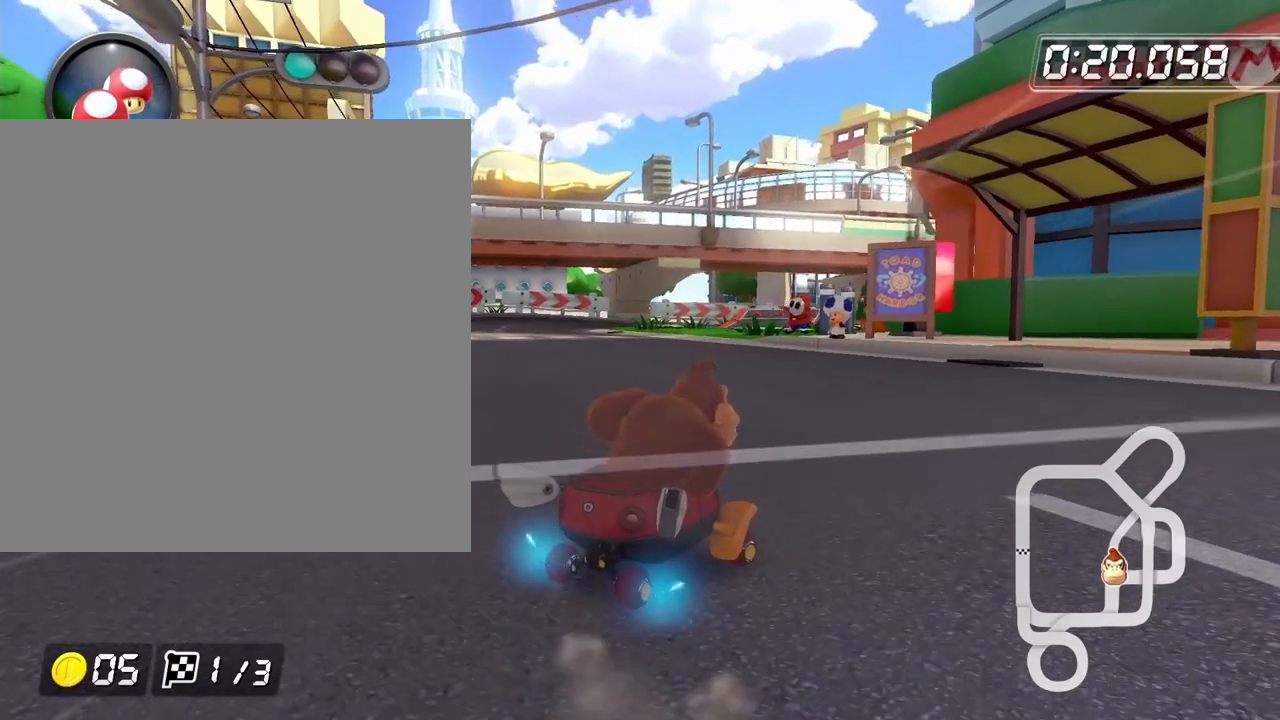
{"buttons": ["B", "R2"], "left_stick": "up-right", "events": []}
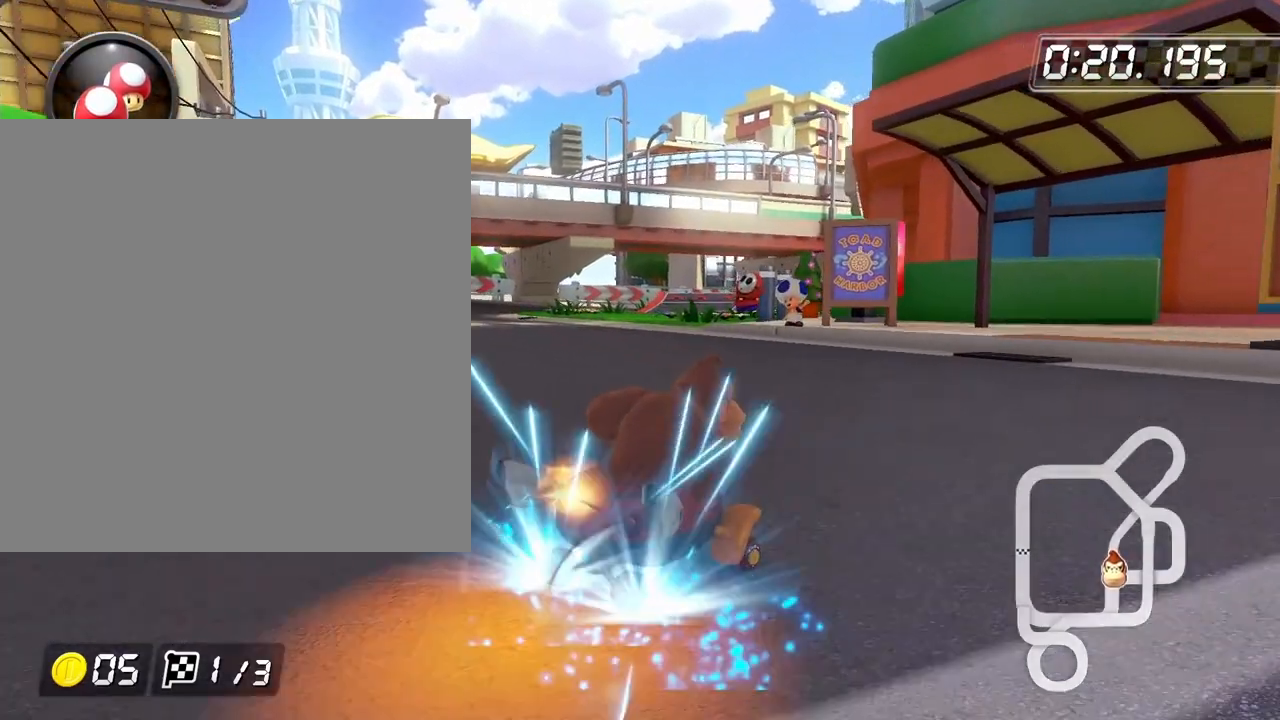
{"buttons": ["B", "R2"], "left_stick": "up-right", "events": []}
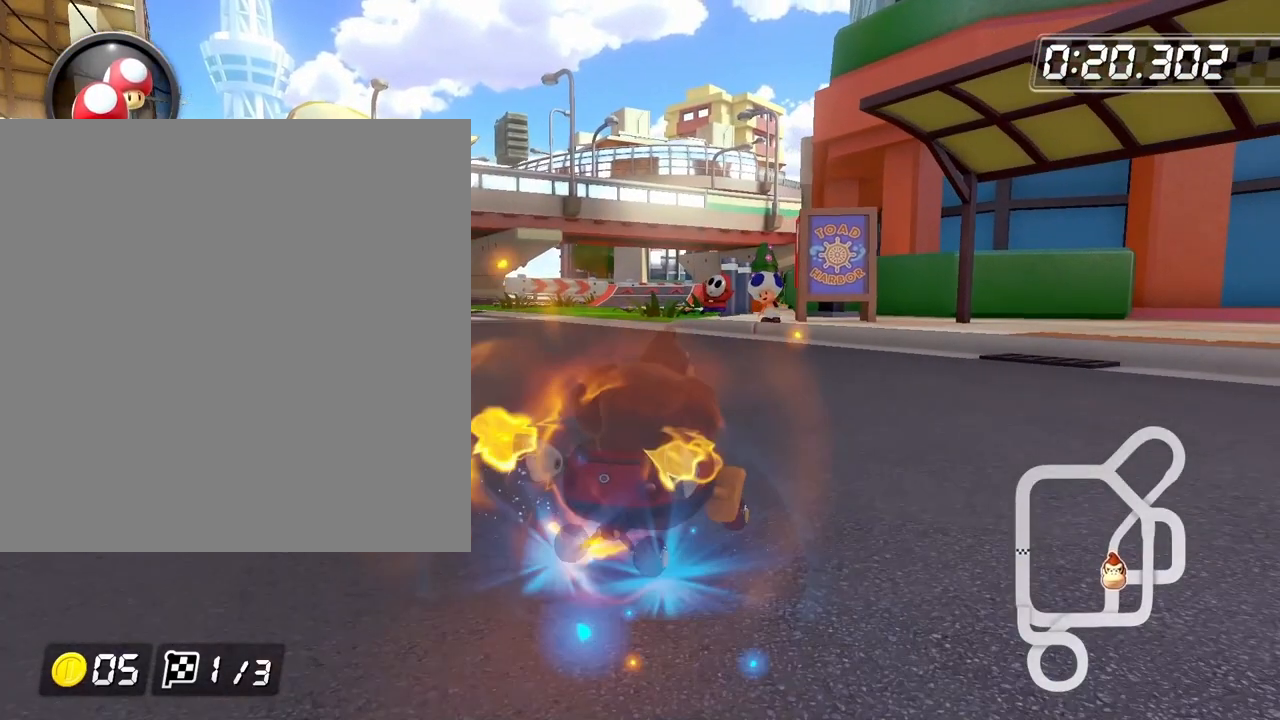
{"buttons": ["B", "R2"], "left_stick": "up-left", "events": [[133, "R2", "up"], [133, "left_stick", "up-left"], [300, "R2", "down"]]}
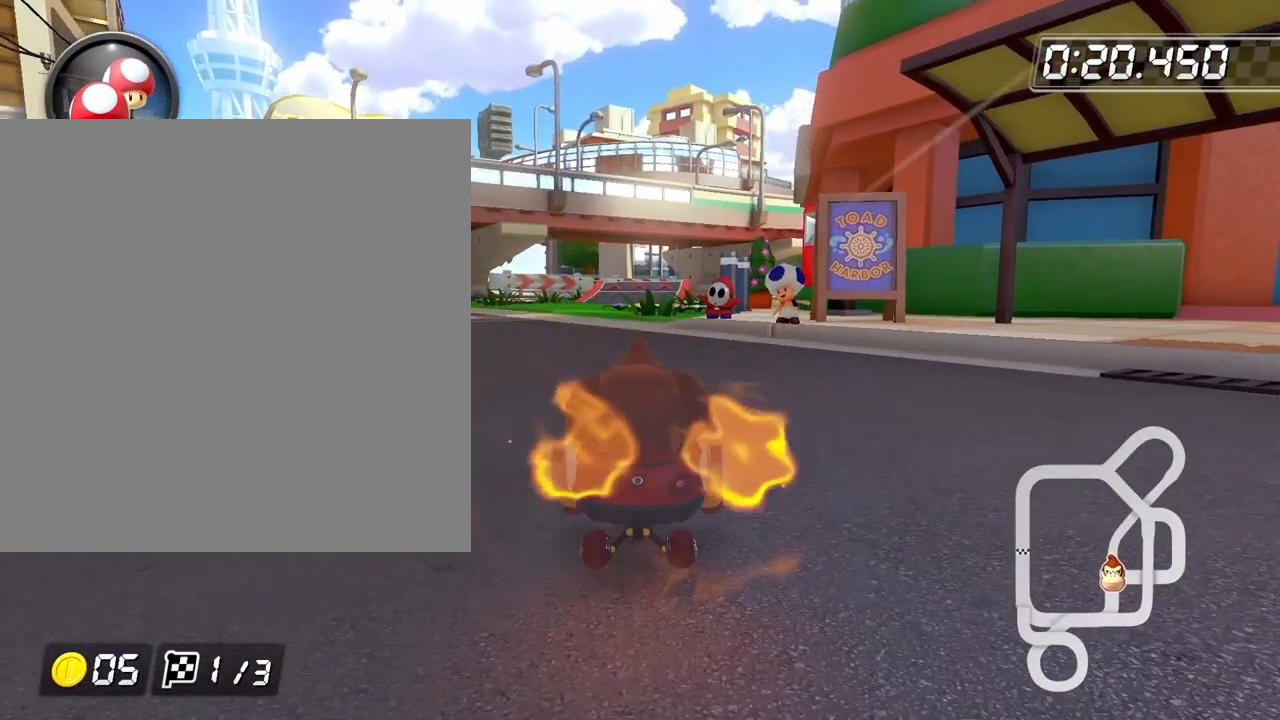
{"buttons": ["B", "R2"], "left_stick": "up-left", "events": []}